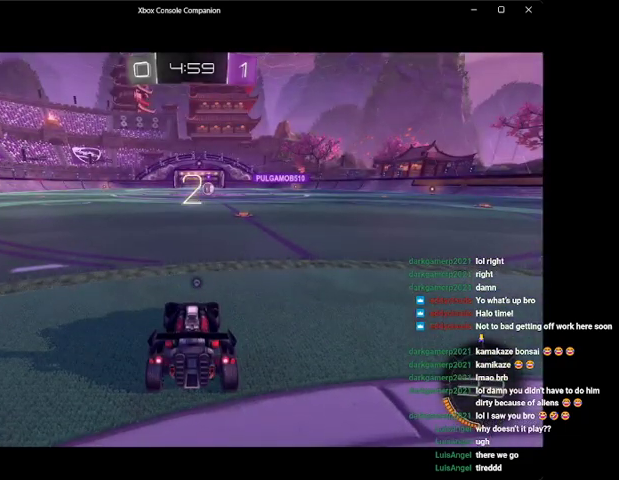
Gameplay with a controller (Xbox layout); each line is a JSON object with the inputs held at the frame after it. "events" lists button and stick changes between this image and that frame as [ms after this image, input, new state], when the widget could be followed in between. Not read: right_stick.
{"buttons": ["B", "Y", "R2"], "left_stick": "center", "events": [[167, "left_stick", "right"], [467, "Y", "down"], [467, "left_stick", "center"]]}
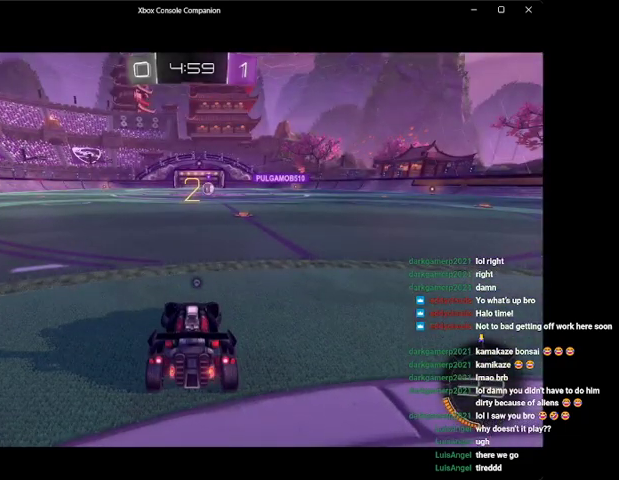
{"buttons": ["B", "R2"], "left_stick": "right", "events": [[67, "Y", "up"], [100, "B", "up"], [100, "left_stick", "right"], [233, "B", "down"], [233, "left_stick", "center"], [400, "left_stick", "right"]]}
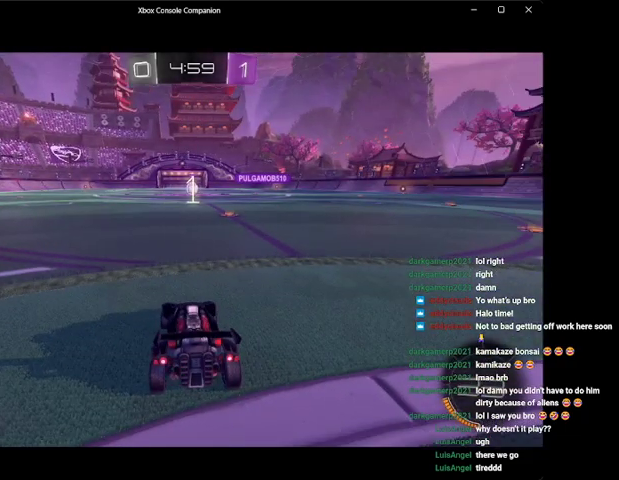
{"buttons": ["B", "R2"], "left_stick": "center", "events": [[100, "left_stick", "center"], [267, "left_stick", "right"], [400, "left_stick", "center"]]}
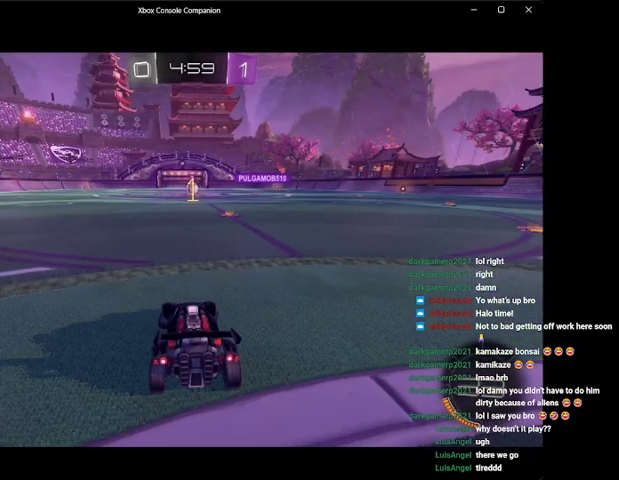
{"buttons": ["B", "R2"], "left_stick": "center", "events": [[267, "left_stick", "right"], [400, "left_stick", "center"]]}
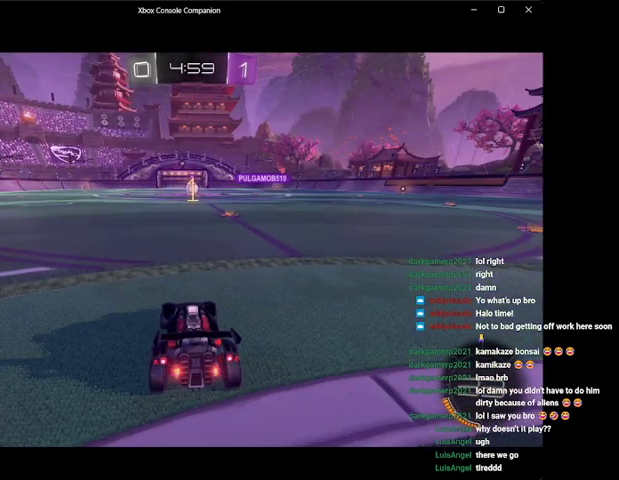
{"buttons": ["B", "R2"], "left_stick": "center", "events": []}
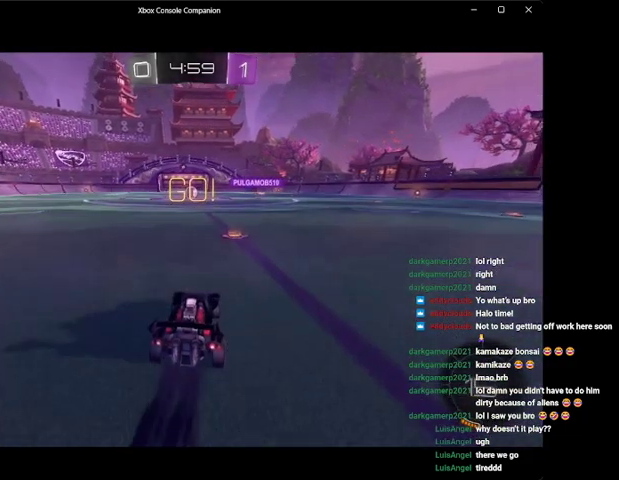
{"buttons": ["B", "R2"], "left_stick": "center", "events": [[200, "left_stick", "left"], [300, "left_stick", "center"]]}
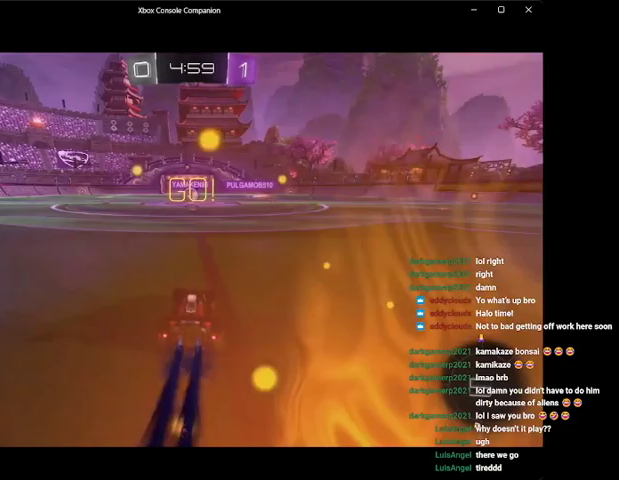
{"buttons": ["B", "R2"], "left_stick": "center", "events": [[167, "left_stick", "left"], [233, "left_stick", "center"]]}
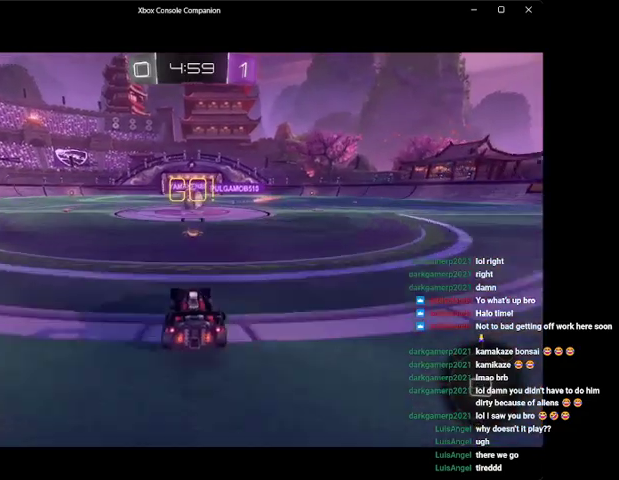
{"buttons": ["A", "L1", "R2", "L3"], "left_stick": "up", "events": [[100, "left_stick", "up-right"], [200, "left_stick", "center"], [233, "B", "up"], [300, "L1", "down"], [300, "left_stick", "up-right"], [333, "A", "down"], [400, "A", "up"], [433, "L3", "down"], [433, "left_stick", "up"], [500, "A", "down"]]}
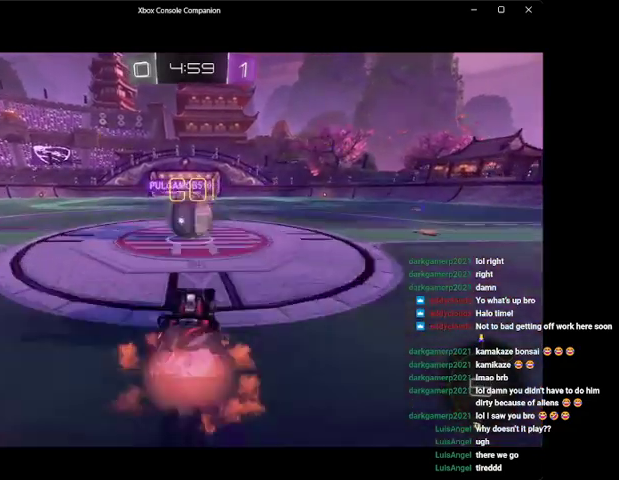
{"buttons": ["R2"], "left_stick": "up-left", "events": [[100, "A", "up"], [133, "A", "down"], [233, "left_stick", "up-left"], [267, "A", "up"], [300, "L3", "up"], [400, "X", "down"], [500, "L1", "up"], [500, "X", "up"]]}
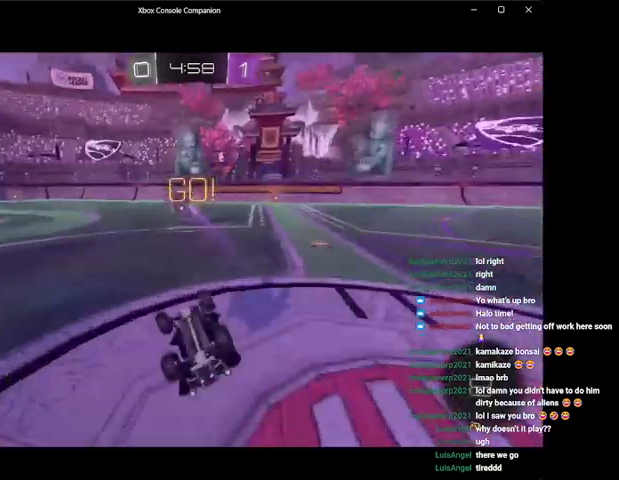
{"buttons": ["R2"], "left_stick": "left", "events": [[200, "left_stick", "left"]]}
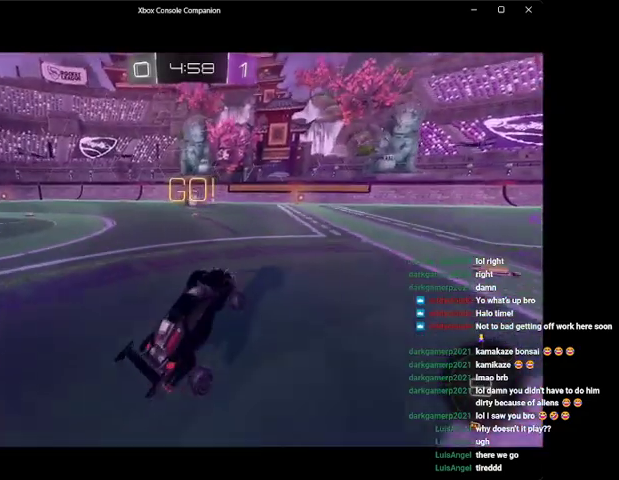
{"buttons": ["B", "R2"], "left_stick": "left", "events": [[333, "B", "down"], [367, "left_stick", "center"], [467, "left_stick", "left"]]}
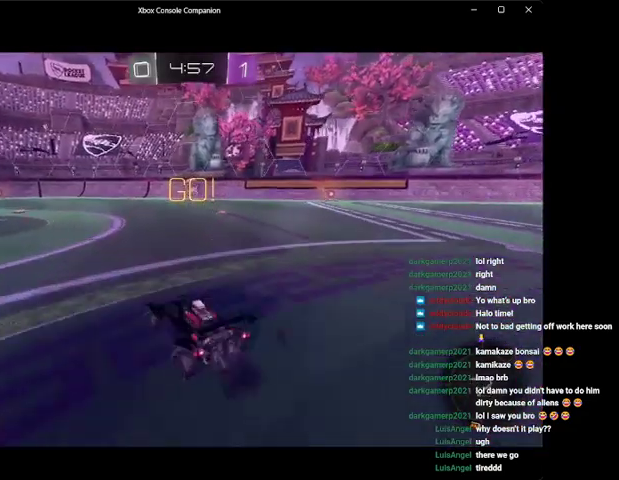
{"buttons": ["A", "L1", "R2"], "left_stick": "up-left", "events": [[100, "Y", "down"], [100, "left_stick", "up-right"], [133, "B", "up"], [167, "L1", "down"], [167, "Y", "up"], [233, "A", "down"], [367, "A", "up"], [367, "left_stick", "up"], [400, "A", "down"], [500, "left_stick", "up-left"]]}
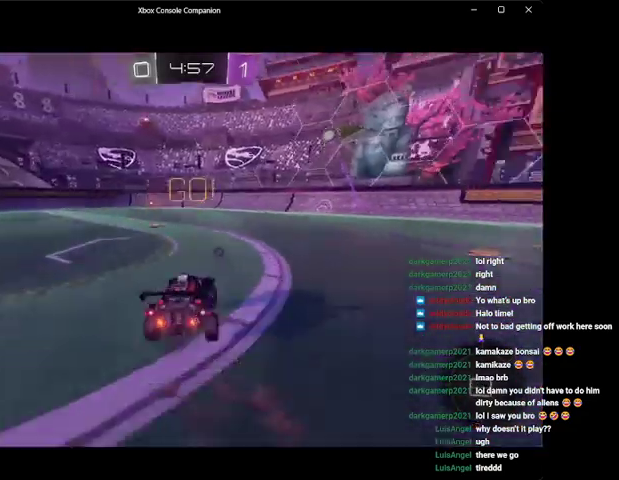
{"buttons": ["R2"], "left_stick": "center", "events": [[67, "A", "up"], [67, "R2", "up"], [100, "left_stick", "left"], [167, "L1", "up"], [167, "R2", "down"], [267, "left_stick", "center"], [300, "Y", "down"], [367, "left_stick", "left"], [433, "Y", "up"], [500, "left_stick", "center"]]}
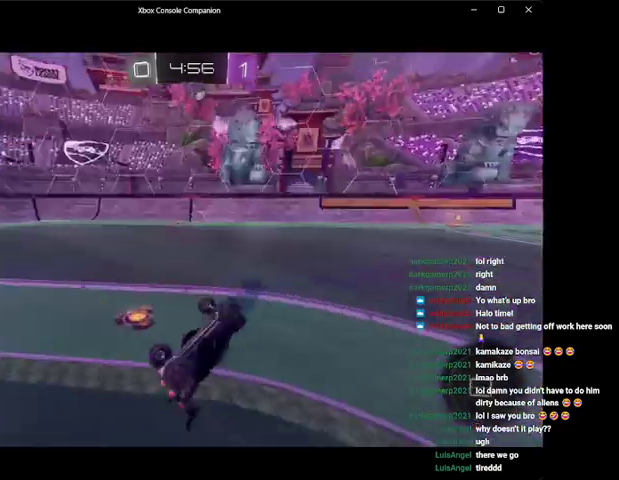
{"buttons": ["R2"], "left_stick": "center", "events": [[67, "Y", "down"], [100, "left_stick", "left"], [167, "Y", "up"], [200, "left_stick", "center"]]}
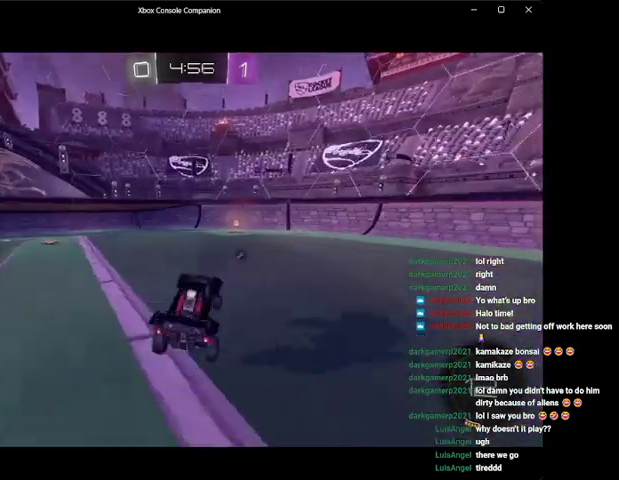
{"buttons": ["R2"], "left_stick": "center", "events": [[33, "B", "down"], [67, "left_stick", "right"], [167, "Y", "down"], [200, "left_stick", "center"], [267, "Y", "up"], [433, "B", "up"]]}
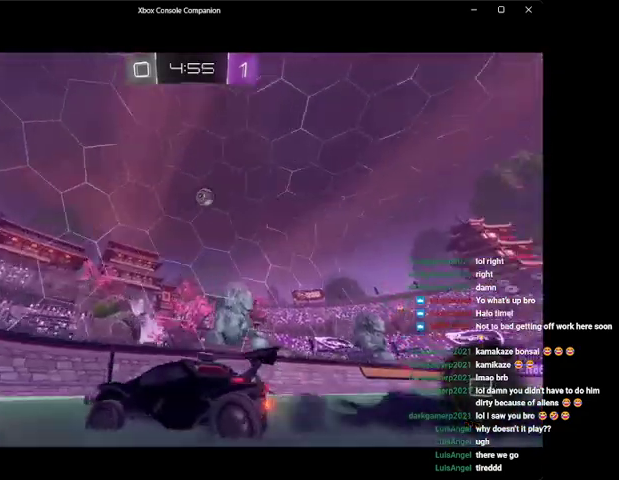
{"buttons": ["R2"], "left_stick": "center", "events": [[100, "left_stick", "right"], [200, "L2", "down"], [267, "R2", "up"], [267, "X", "down"], [300, "X", "up"], [367, "left_stick", "center"], [400, "L2", "up"], [500, "R2", "down"]]}
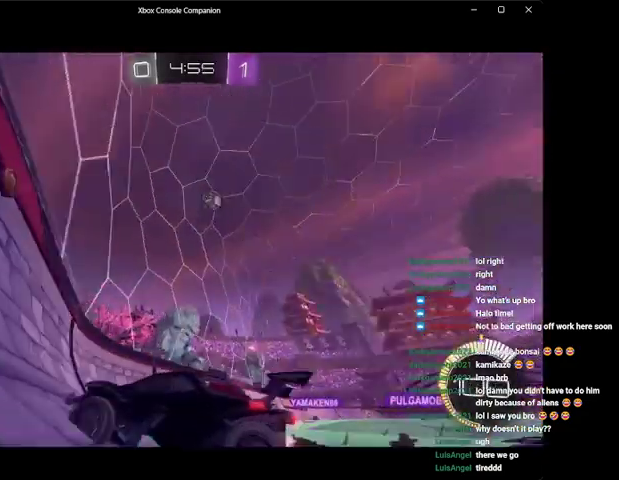
{"buttons": ["L2", "R2"], "left_stick": "center", "events": [[67, "L2", "down"], [100, "left_stick", "right"], [167, "R2", "up"], [200, "L2", "up"], [200, "left_stick", "left"], [267, "R2", "down"], [300, "left_stick", "center"], [467, "L2", "down"]]}
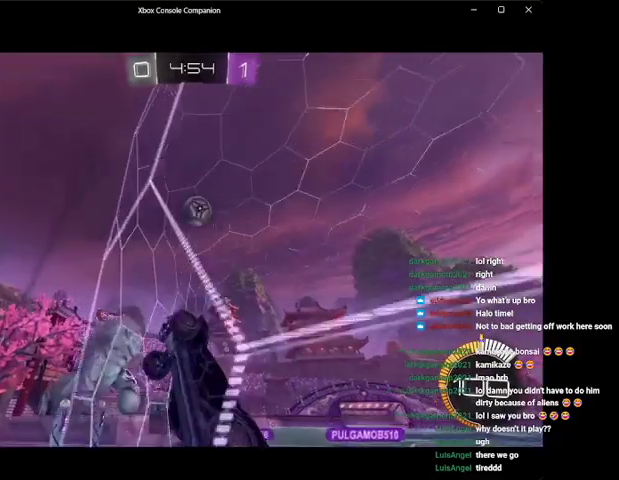
{"buttons": ["R2"], "left_stick": "up-right", "events": [[67, "L2", "up"], [100, "R2", "up"], [100, "left_stick", "right"], [133, "L2", "down"], [300, "L2", "up"], [300, "R2", "down"], [400, "A", "down"], [400, "left_stick", "up-right"], [467, "A", "up"]]}
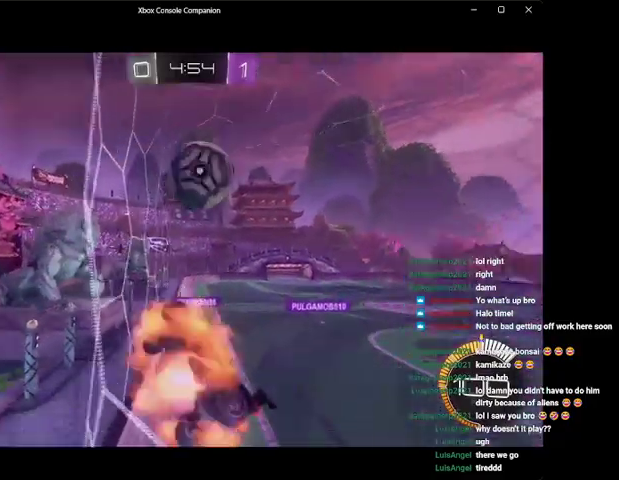
{"buttons": ["R2"], "left_stick": "up-right", "events": [[67, "A", "down"], [333, "A", "up"]]}
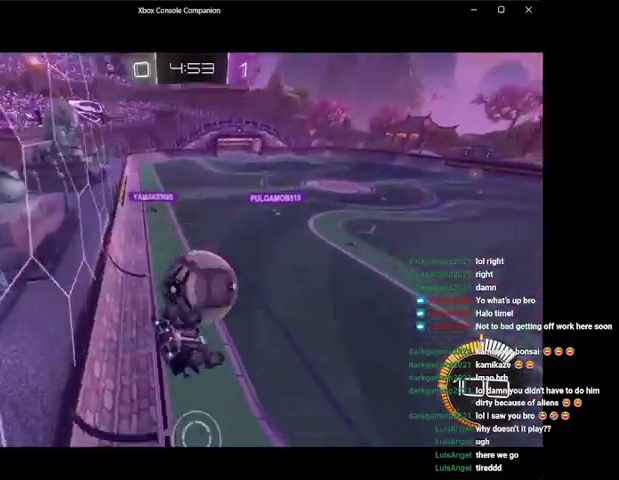
{"buttons": ["R2"], "left_stick": "up-right", "events": [[367, "L1", "down"], [367, "left_stick", "center"], [467, "left_stick", "up-right"], [500, "L1", "up"]]}
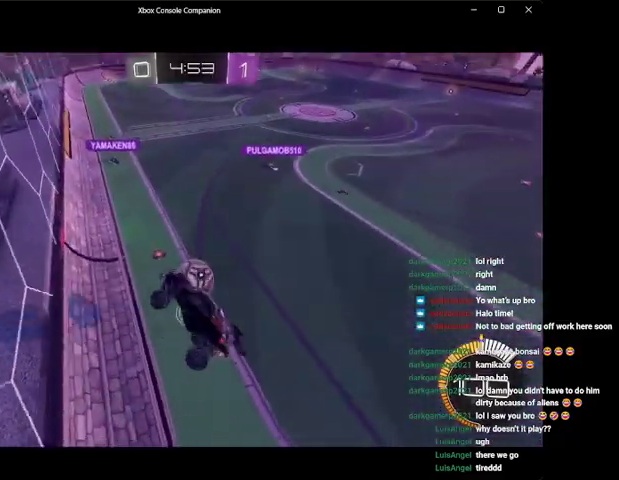
{"buttons": ["B", "R2"], "left_stick": "left", "events": [[267, "left_stick", "center"], [333, "B", "down"], [500, "left_stick", "left"]]}
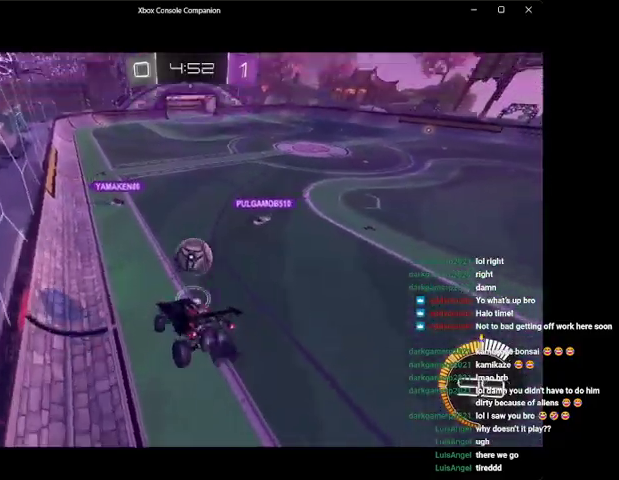
{"buttons": ["R2"], "left_stick": "down-right", "events": [[167, "B", "up"], [167, "left_stick", "center"], [367, "left_stick", "down-right"]]}
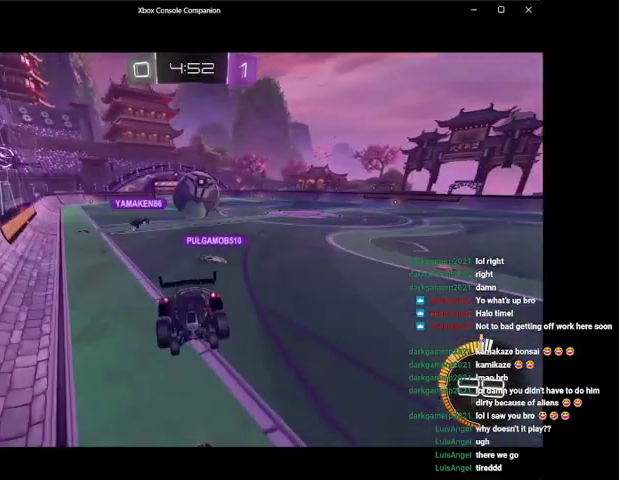
{"buttons": ["R2"], "left_stick": "left", "events": [[33, "left_stick", "center"], [100, "left_stick", "right"], [367, "left_stick", "left"]]}
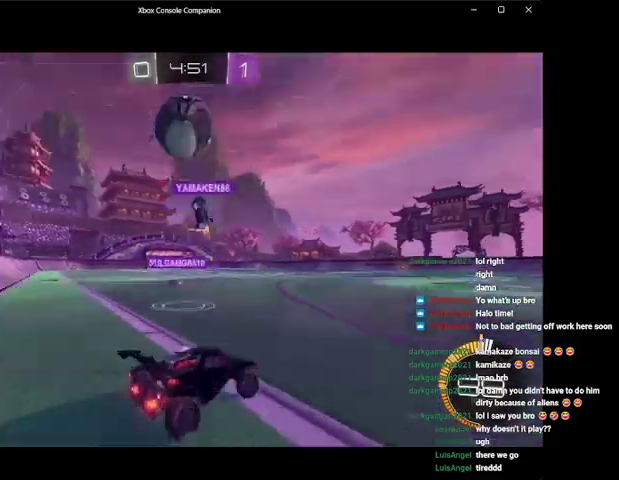
{"buttons": ["L2"], "left_stick": "down-left", "events": [[100, "R2", "up"], [133, "L2", "down"], [167, "X", "down"], [200, "X", "up"], [400, "left_stick", "down-left"]]}
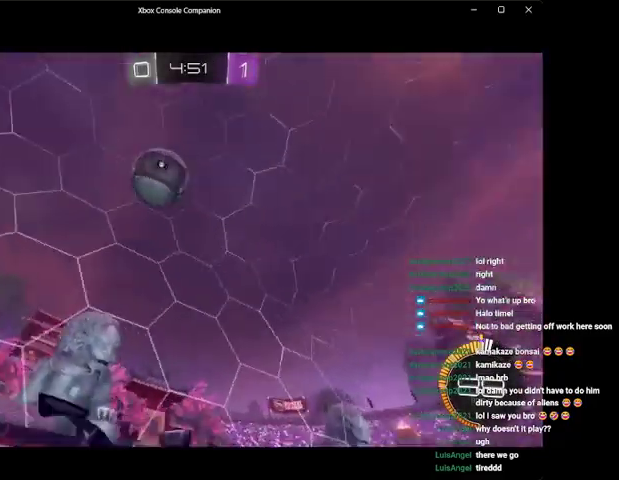
{"buttons": ["L2"], "left_stick": "right", "events": [[33, "left_stick", "center"], [267, "left_stick", "down-left"], [367, "left_stick", "center"], [500, "left_stick", "right"]]}
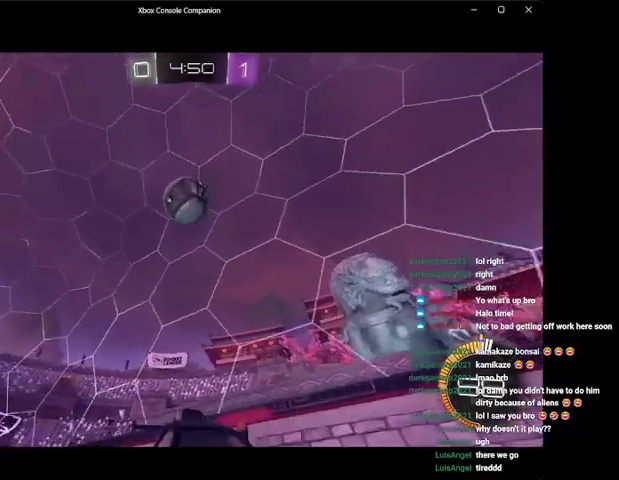
{"buttons": ["L2"], "left_stick": "left", "events": [[200, "left_stick", "center"], [433, "left_stick", "left"]]}
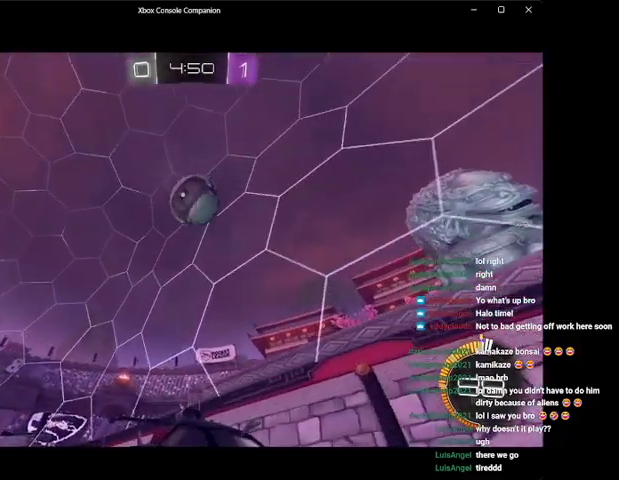
{"buttons": ["L2"], "left_stick": "center", "events": [[67, "left_stick", "center"], [167, "left_stick", "left"], [400, "left_stick", "center"]]}
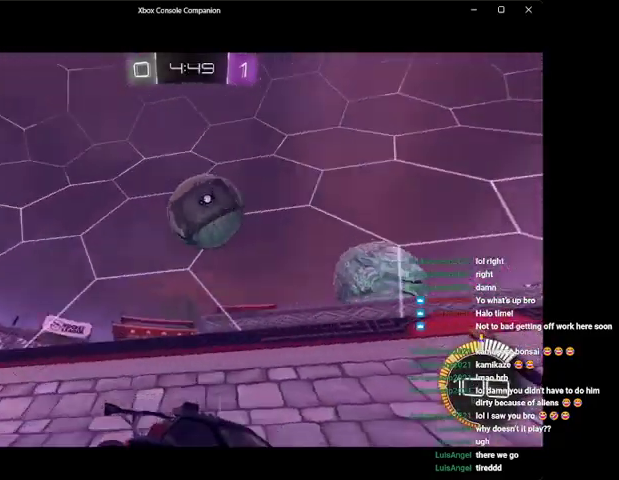
{"buttons": ["R2"], "left_stick": "right", "events": [[200, "L2", "up"], [200, "R2", "down"], [233, "left_stick", "right"]]}
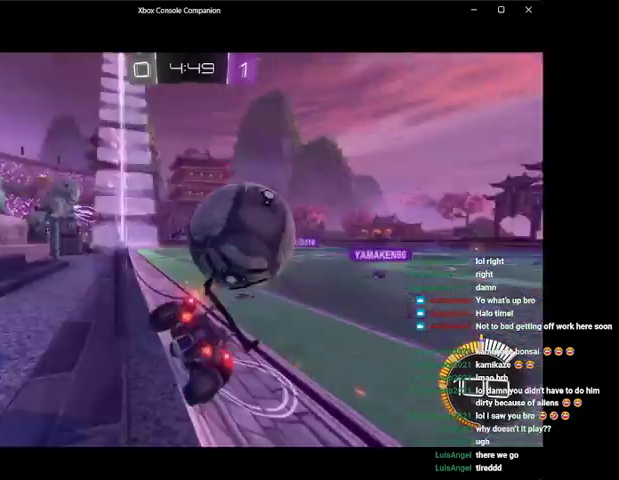
{"buttons": ["B", "R2"], "left_stick": "center", "events": [[200, "B", "down"], [333, "left_stick", "center"]]}
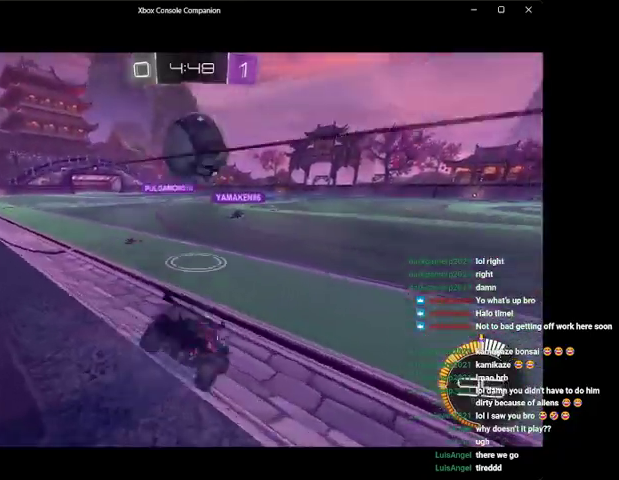
{"buttons": ["L1", "R2", "L3"], "left_stick": "up", "events": [[100, "left_stick", "down-left"], [267, "left_stick", "left"], [300, "B", "up"], [300, "L1", "down"], [400, "A", "down"], [400, "L3", "down"], [400, "left_stick", "up-left"], [467, "A", "up"], [500, "left_stick", "up"]]}
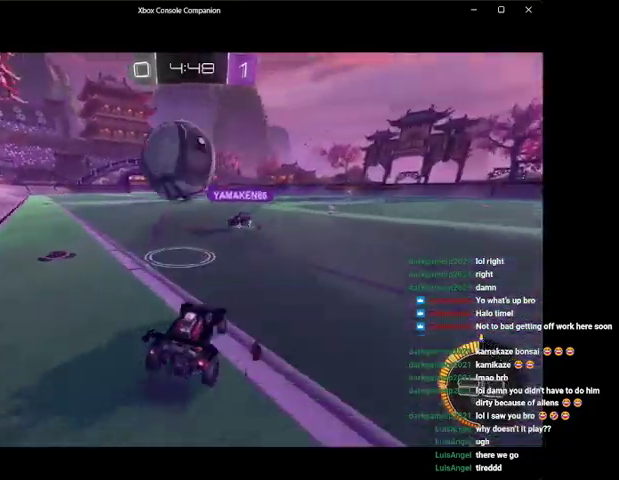
{"buttons": ["L1", "R2"], "left_stick": "up-left", "events": [[33, "A", "down"], [100, "A", "up"], [167, "A", "down"], [200, "left_stick", "up-left"], [267, "A", "up"], [367, "L3", "up"], [367, "X", "down"], [467, "X", "up"]]}